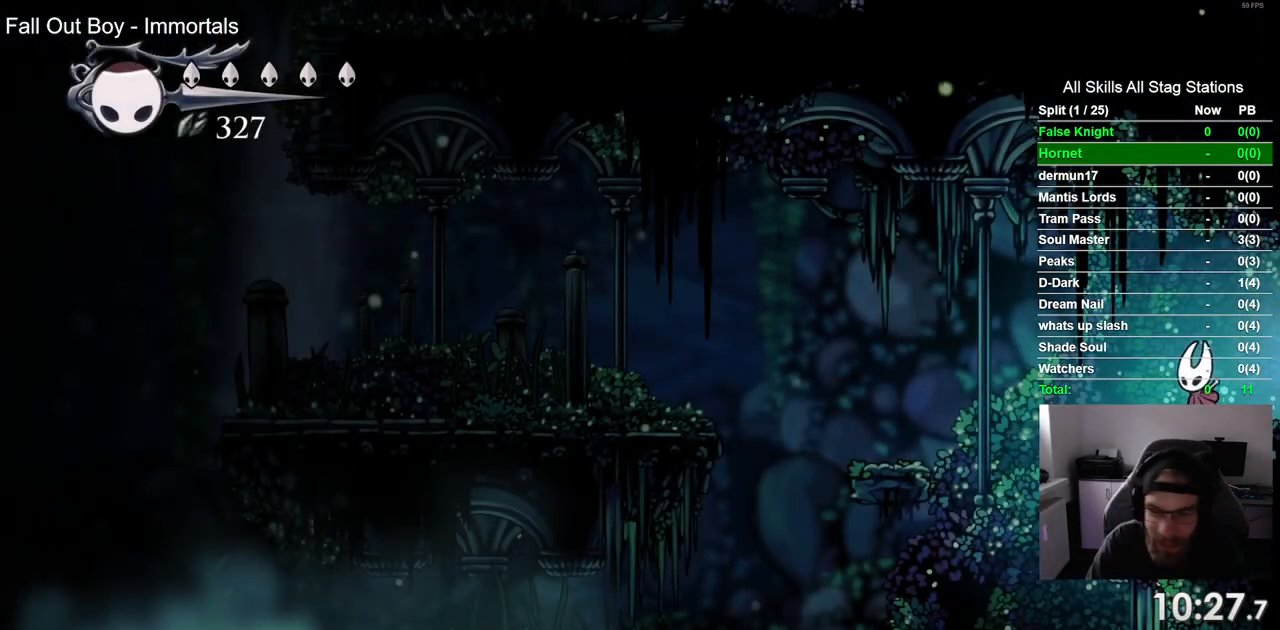
Gameplay with a controller (PlayStation layout); each line is a JSON object with the inputs held at the frame after it (dt_ms = milliseconds from this image to that frame). "events" lists button and stick changes between this image and that frame as [ms after this image, input, new state], when the widget could be followed in between.
{"dt_ms": 500, "buttons": ["CROSS", "DPAD_LEFT"], "left_stick": "center", "right_stick": "center", "events": [[200, "CROSS", "down"]]}
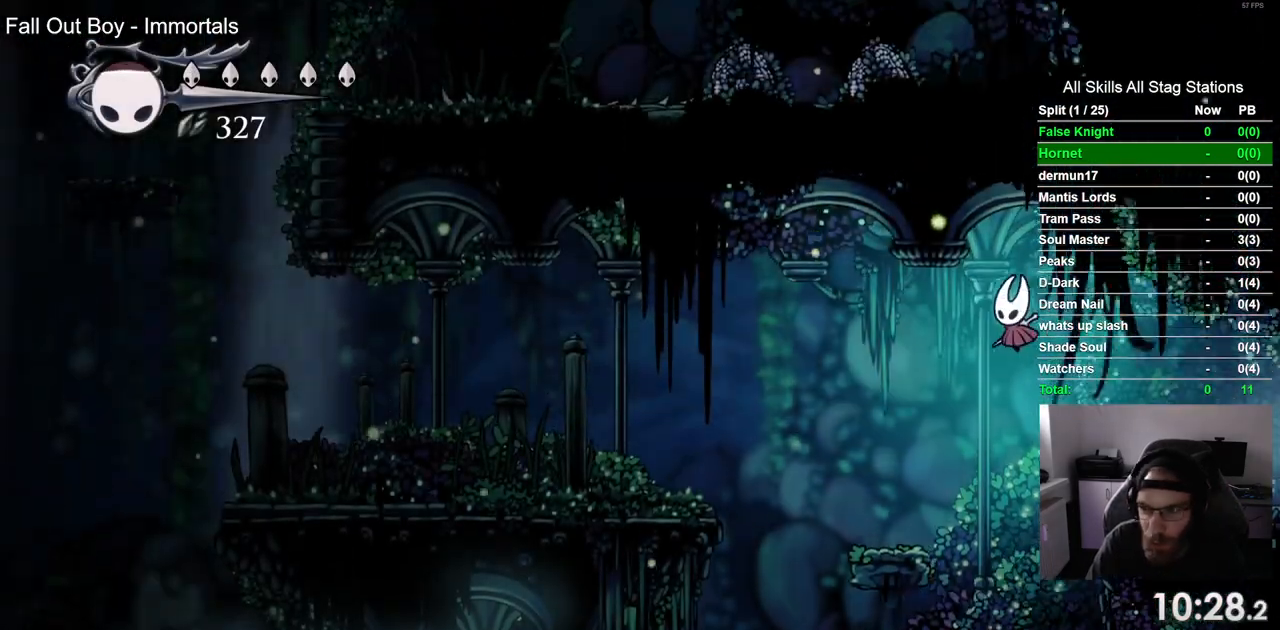
{"dt_ms": 500, "buttons": ["CROSS", "DPAD_LEFT"], "left_stick": "center", "right_stick": "center", "events": [[33, "CROSS", "up"], [417, "CROSS", "down"]]}
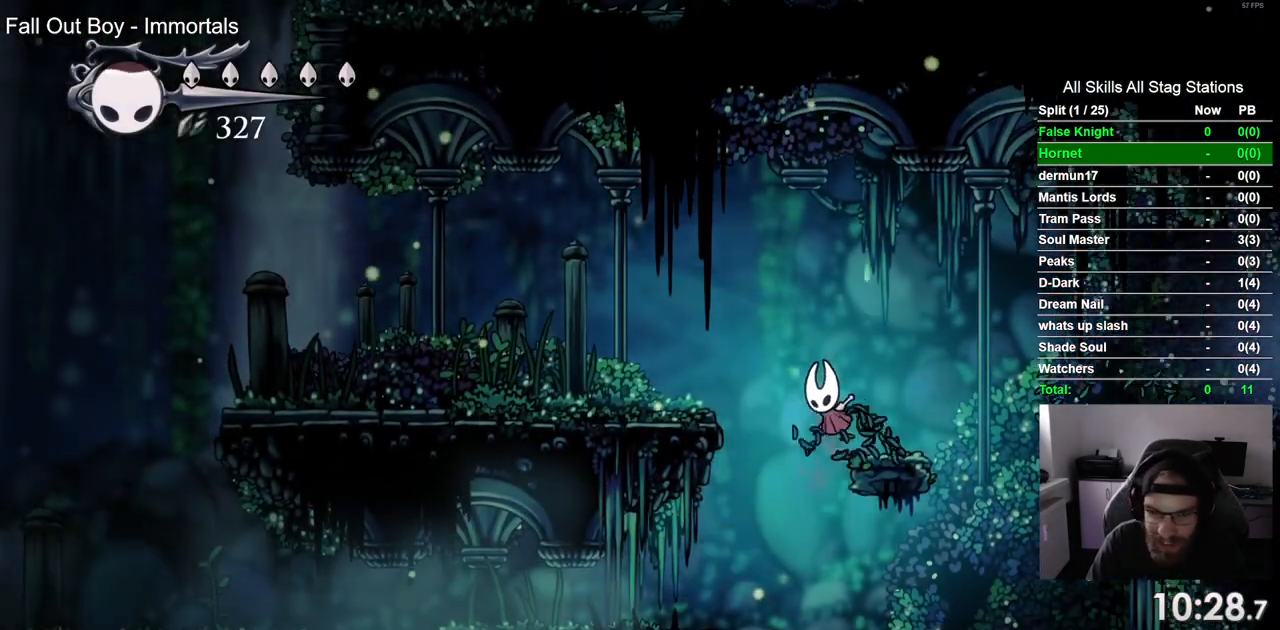
{"dt_ms": 500, "buttons": ["DPAD_LEFT"], "left_stick": "center", "right_stick": "center", "events": [[167, "CROSS", "up"]]}
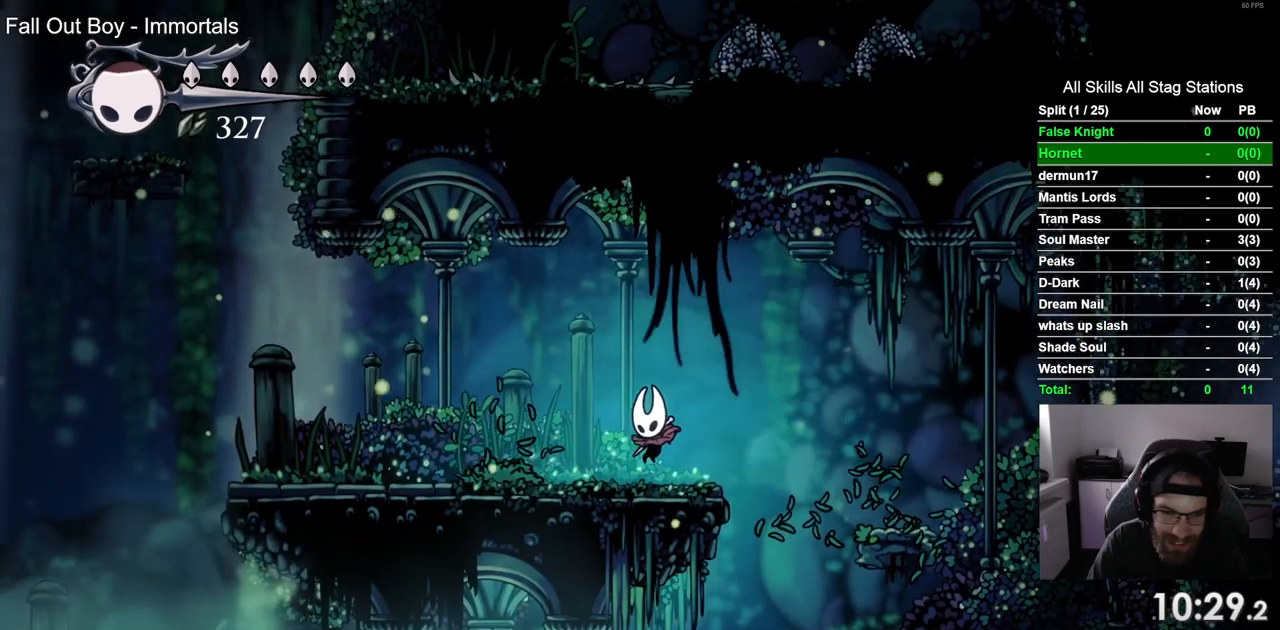
{"dt_ms": 500, "buttons": ["DPAD_LEFT"], "left_stick": "center", "right_stick": "center", "events": [[133, "SQUARE", "down"], [333, "SQUARE", "up"]]}
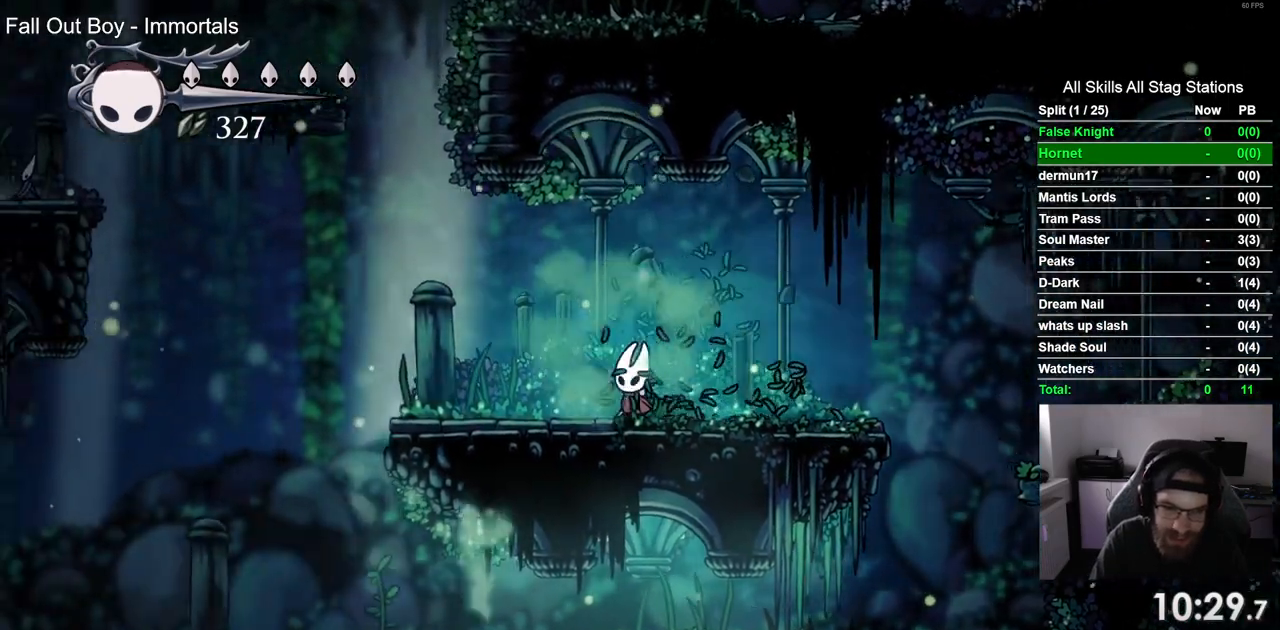
{"dt_ms": 500, "buttons": ["SQUARE", "DPAD_LEFT"], "left_stick": "center", "right_stick": "center", "events": [[67, "SQUARE", "down"], [250, "SQUARE", "up"], [483, "SQUARE", "down"]]}
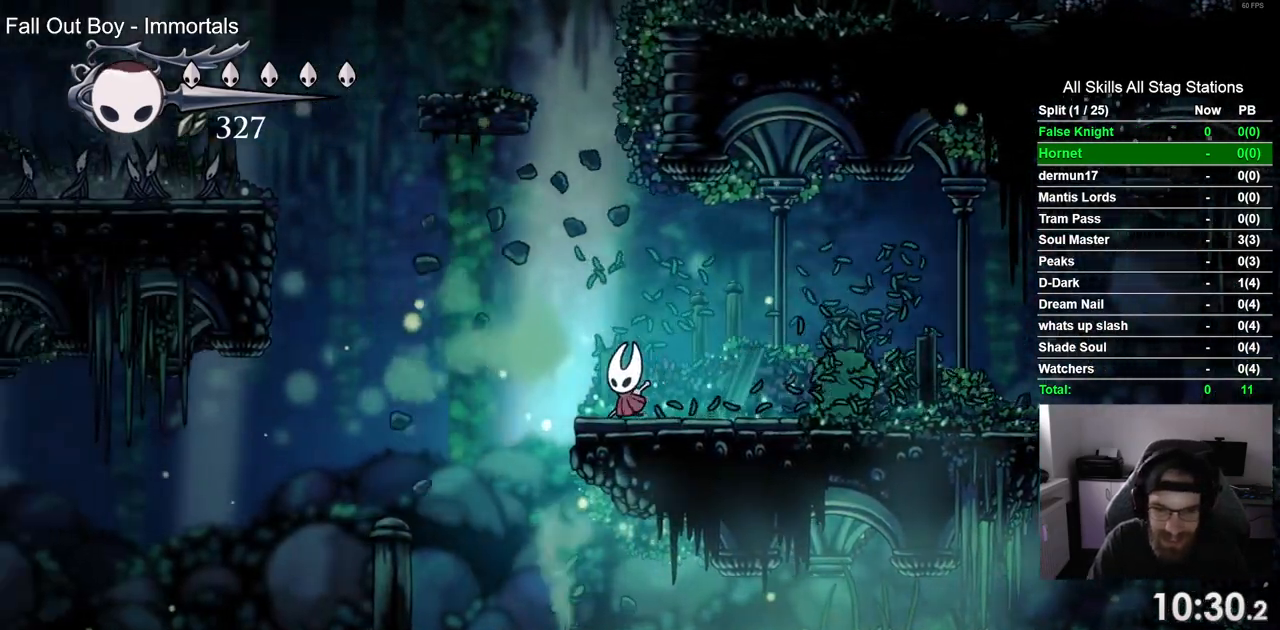
{"dt_ms": 500, "buttons": ["DPAD_LEFT"], "left_stick": "center", "right_stick": "center", "events": [[150, "SQUARE", "up"]]}
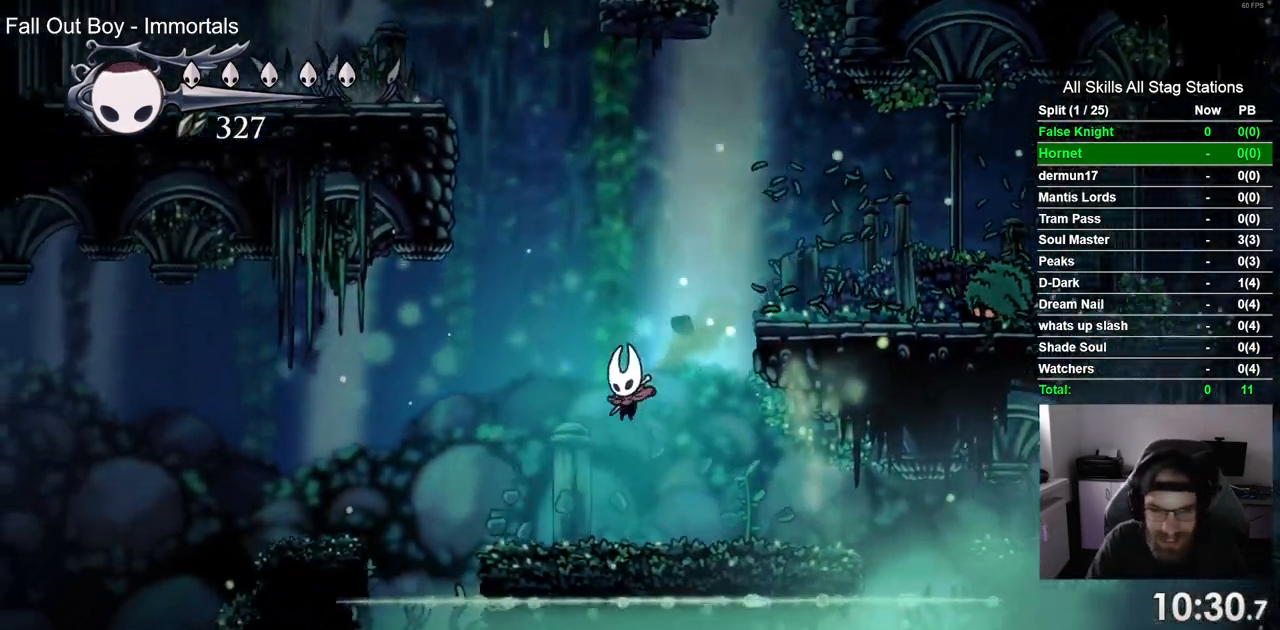
{"dt_ms": 1000, "buttons": ["CROSS", "DPAD_LEFT"], "left_stick": "center", "right_stick": "center"}
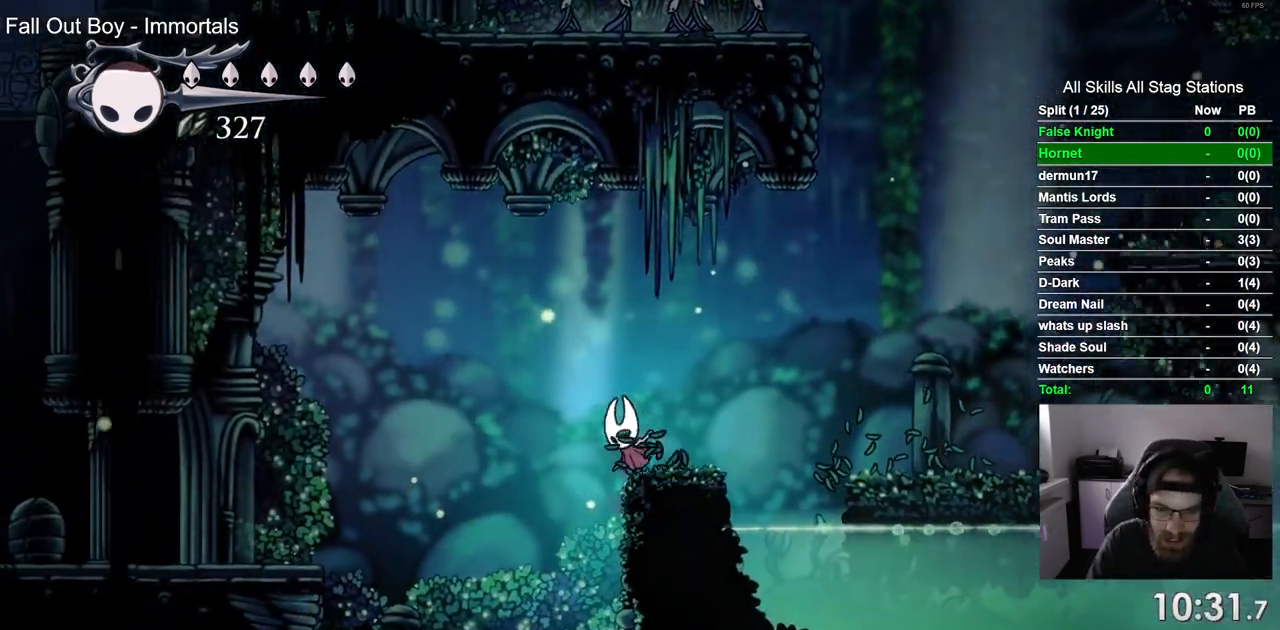
{"dt_ms": 500, "buttons": ["DPAD_LEFT"], "left_stick": "center", "right_stick": "center", "events": [[500, "CROSS", "up"]]}
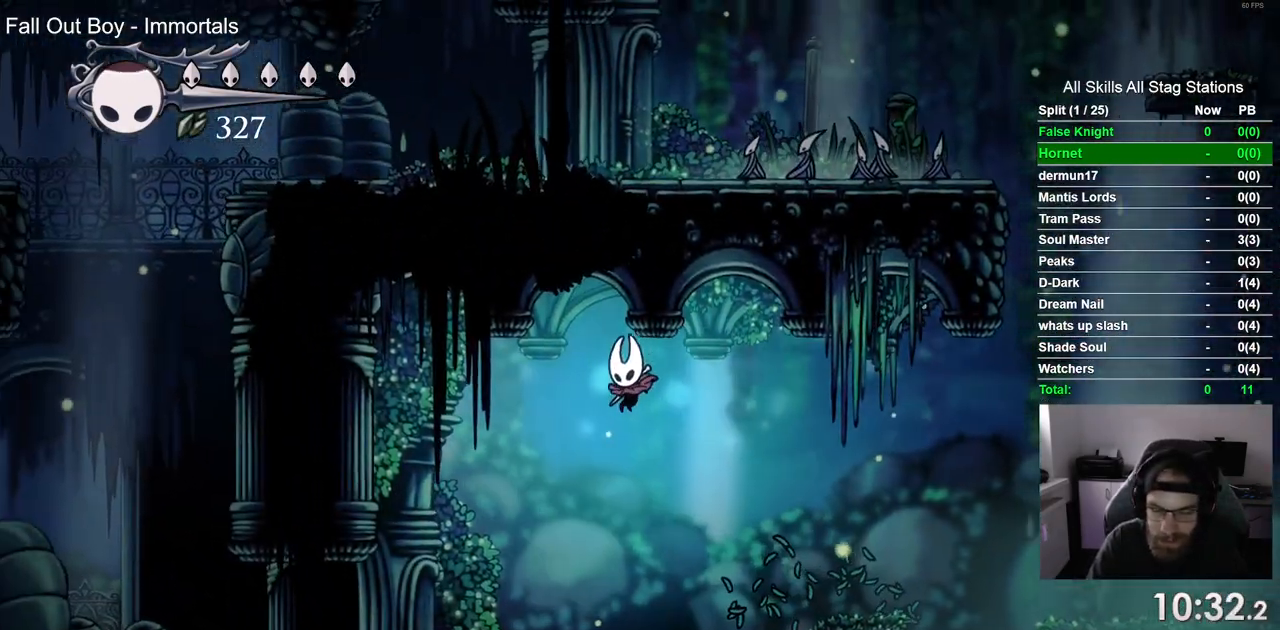
{"dt_ms": 500, "buttons": ["SQUARE", "DPAD_LEFT"], "left_stick": "center", "right_stick": "center", "events": [[417, "SQUARE", "down"]]}
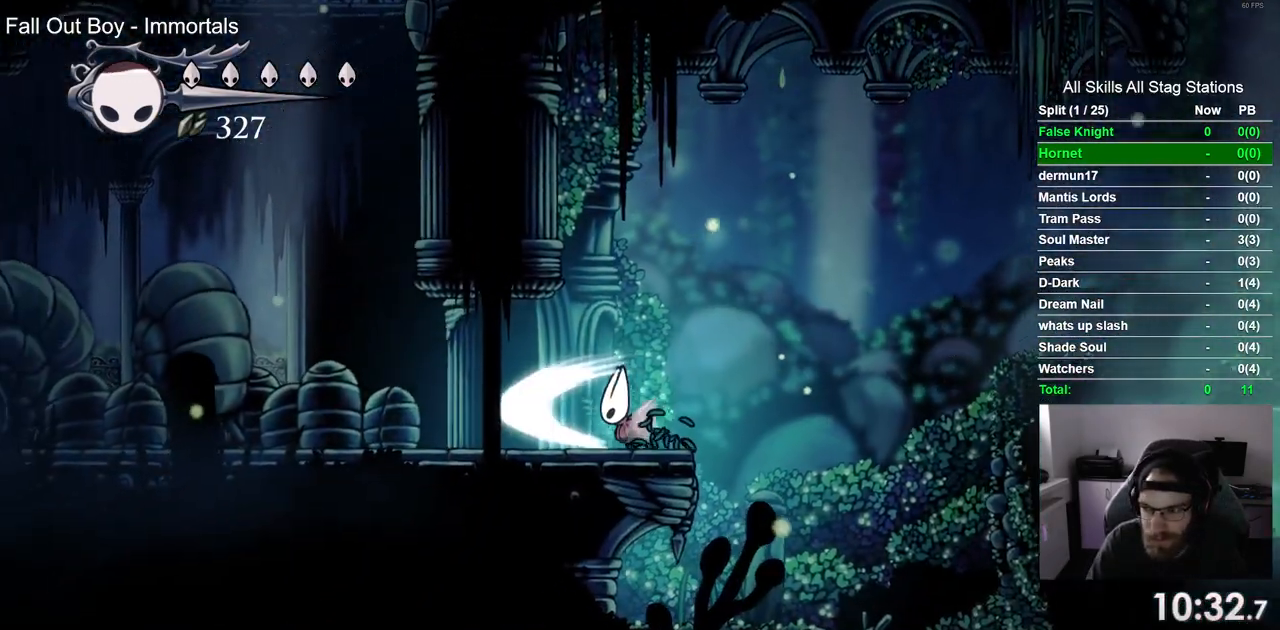
{"dt_ms": 500, "buttons": ["SQUARE", "DPAD_LEFT"], "left_stick": "center", "right_stick": "center", "events": [[100, "SQUARE", "up"], [400, "SQUARE", "down"]]}
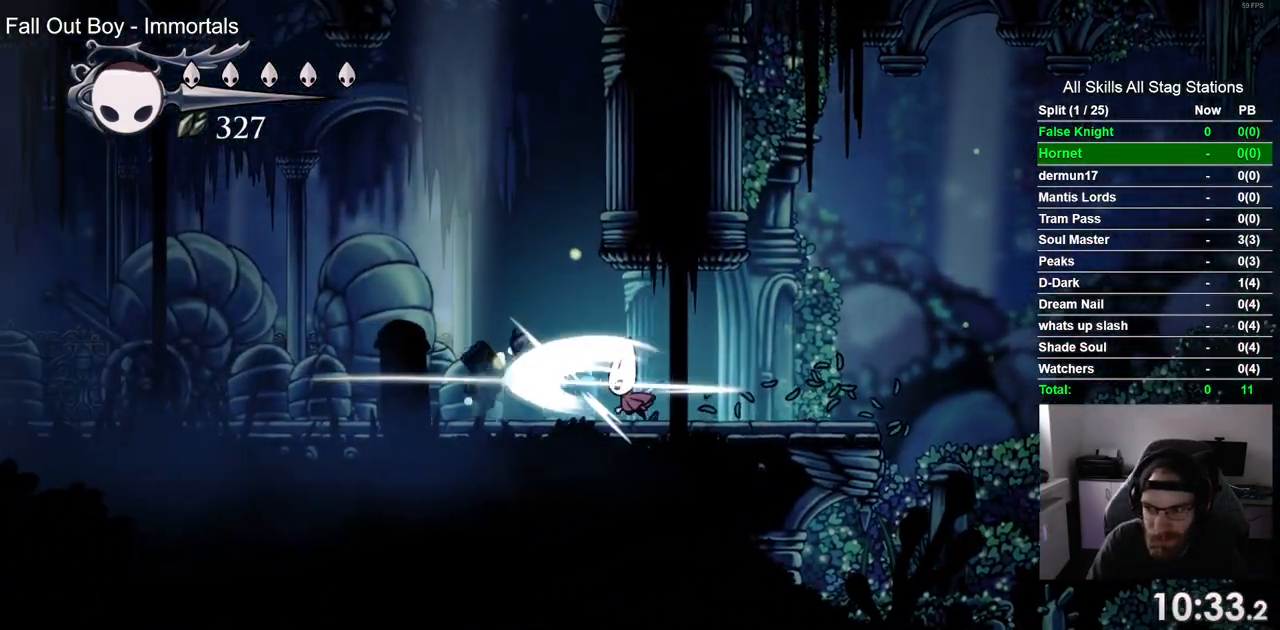
{"dt_ms": 500, "buttons": ["DPAD_LEFT"], "left_stick": "center", "right_stick": "center", "events": [[67, "SQUARE", "up"], [300, "SQUARE", "down"], [483, "SQUARE", "up"]]}
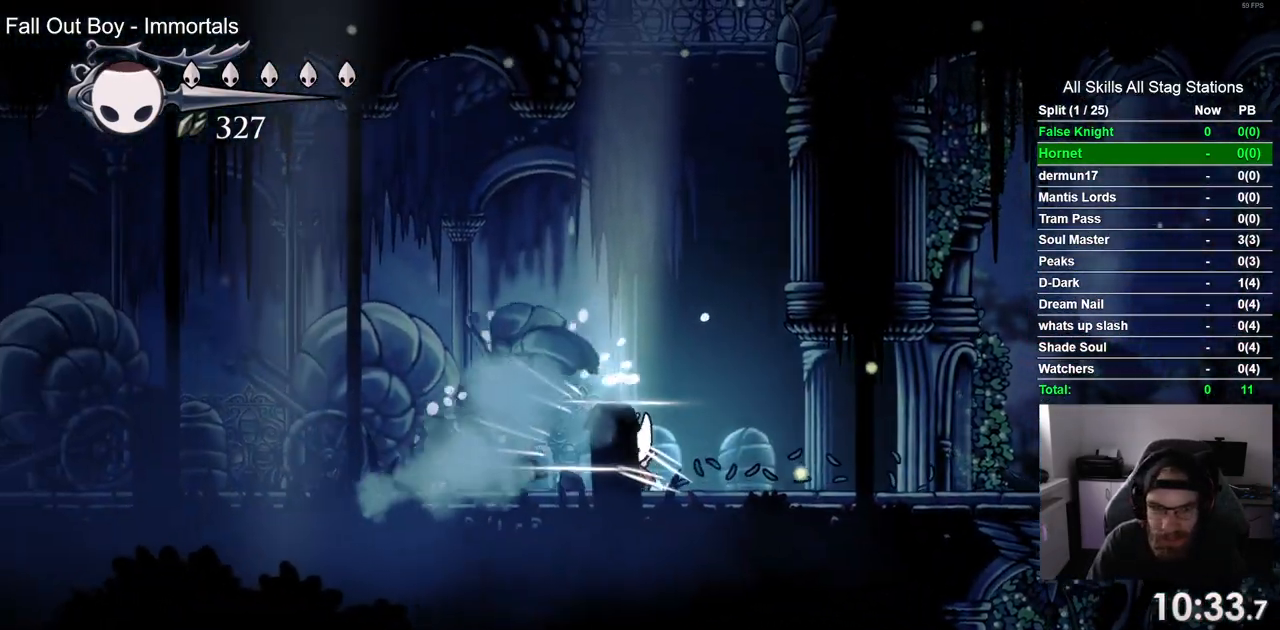
{"dt_ms": 500, "buttons": ["DPAD_LEFT"], "left_stick": "center", "right_stick": "center", "events": [[200, "SQUARE", "down"], [400, "SQUARE", "up"]]}
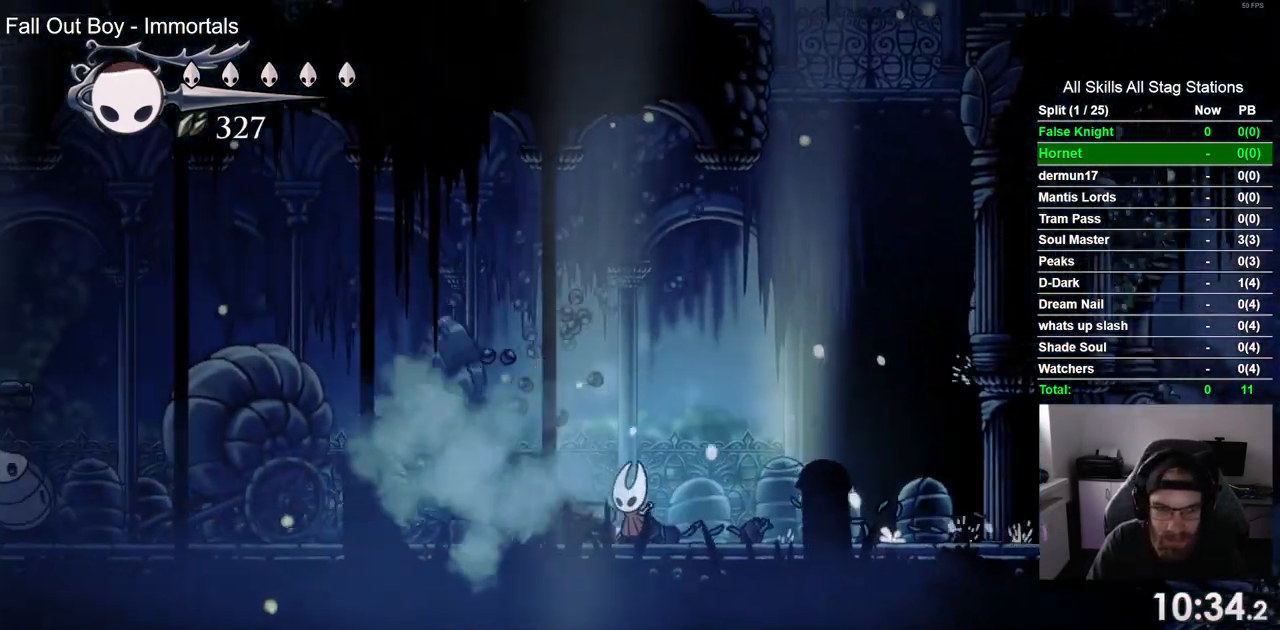
{"dt_ms": 500, "buttons": ["DPAD_LEFT"], "left_stick": "center", "right_stick": "center", "events": [[133, "SQUARE", "down"], [333, "SQUARE", "up"]]}
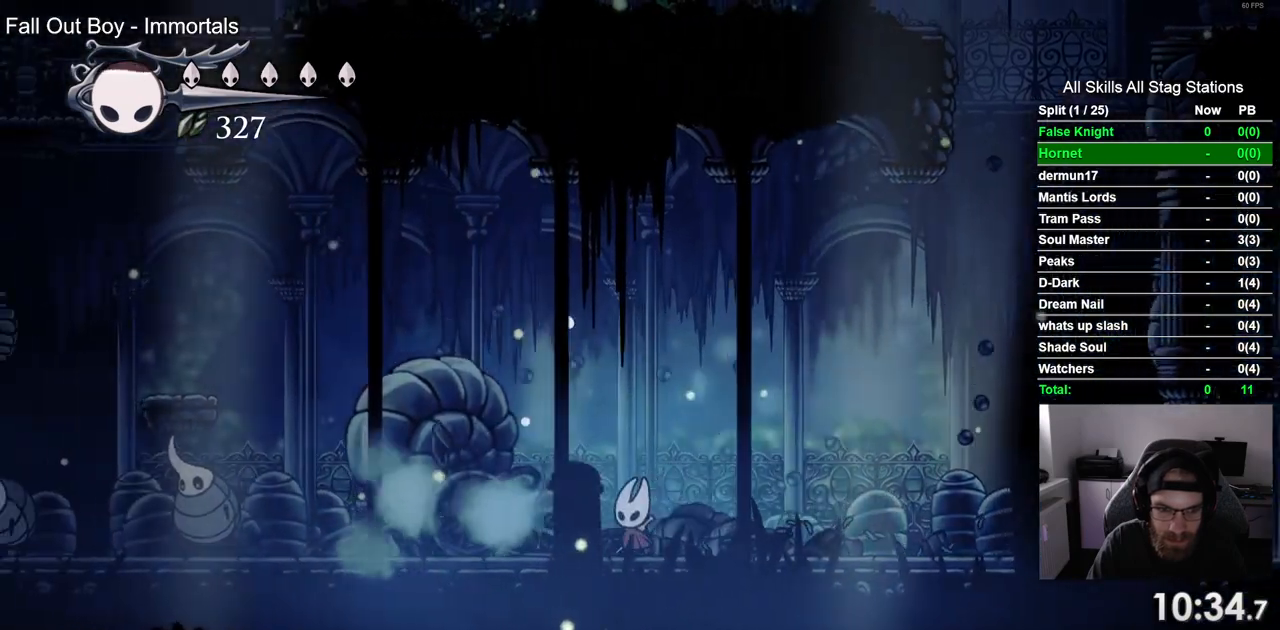
{"dt_ms": 500, "buttons": ["CROSS", "DPAD_LEFT"], "left_stick": "center", "right_stick": "center", "events": [[50, "SQUARE", "down"], [217, "SQUARE", "up"], [433, "CROSS", "down"]]}
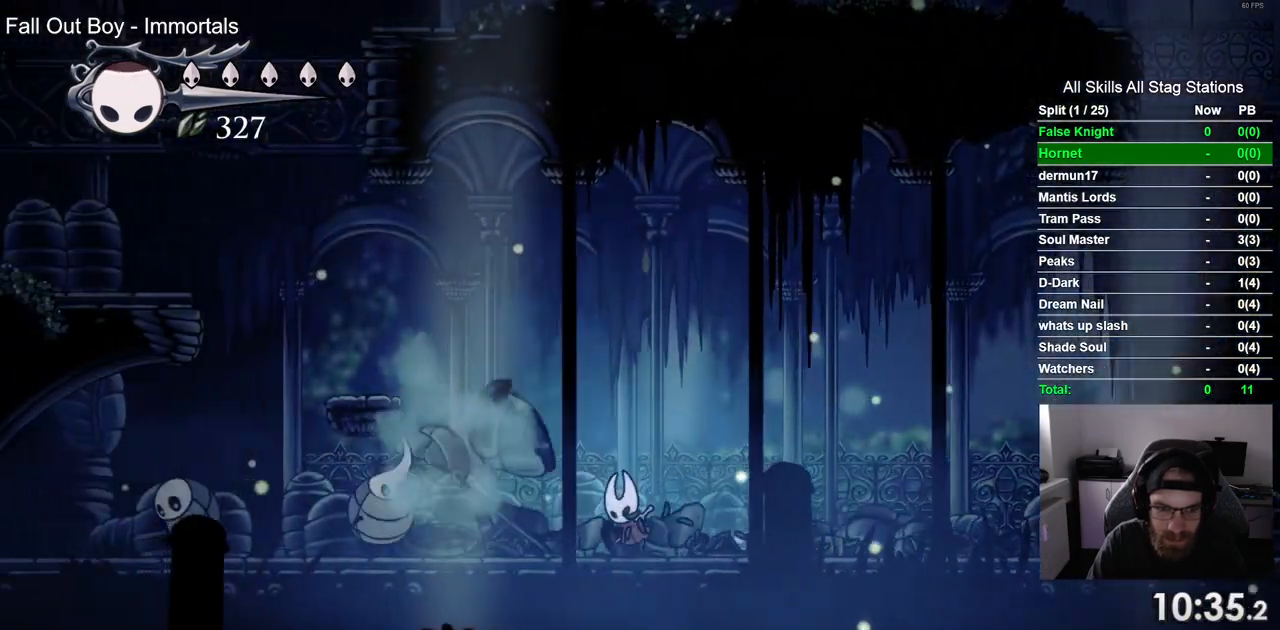
{"dt_ms": 500, "buttons": ["DPAD_LEFT"], "left_stick": "center", "right_stick": "center", "events": [[383, "CROSS", "up"]]}
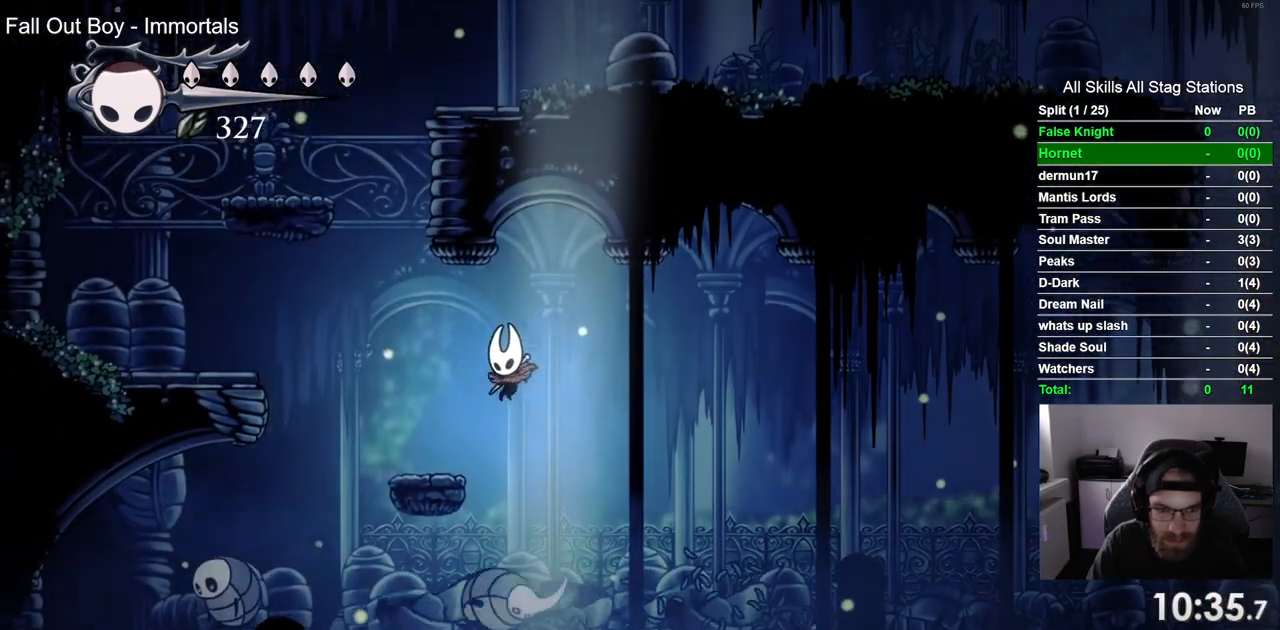
{"dt_ms": 500, "buttons": ["CROSS", "DPAD_LEFT"], "left_stick": "center", "right_stick": "center", "events": [[217, "CROSS", "down"]]}
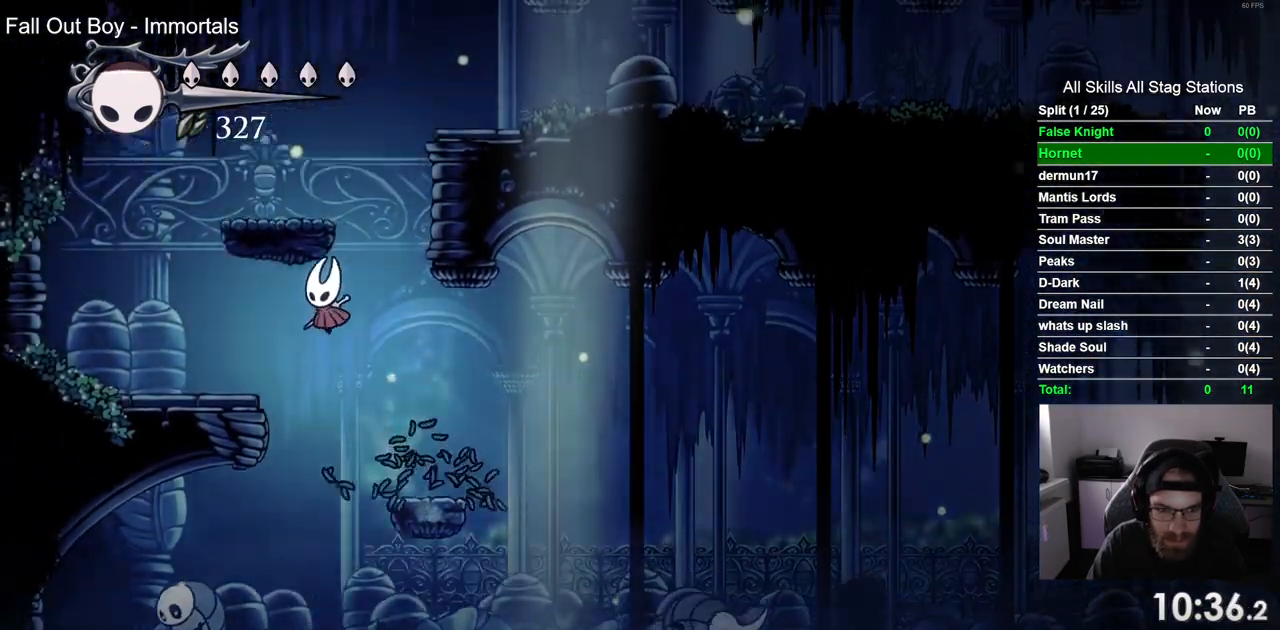
{"dt_ms": 500, "buttons": ["CROSS", "DPAD_LEFT"], "left_stick": "center", "right_stick": "center", "events": [[117, "CROSS", "up"], [300, "CROSS", "down"], [383, "DPAD_UP", "down"], [400, "DPAD_LEFT", "up"], [450, "DPAD_LEFT", "down"], [450, "DPAD_UP", "up"]]}
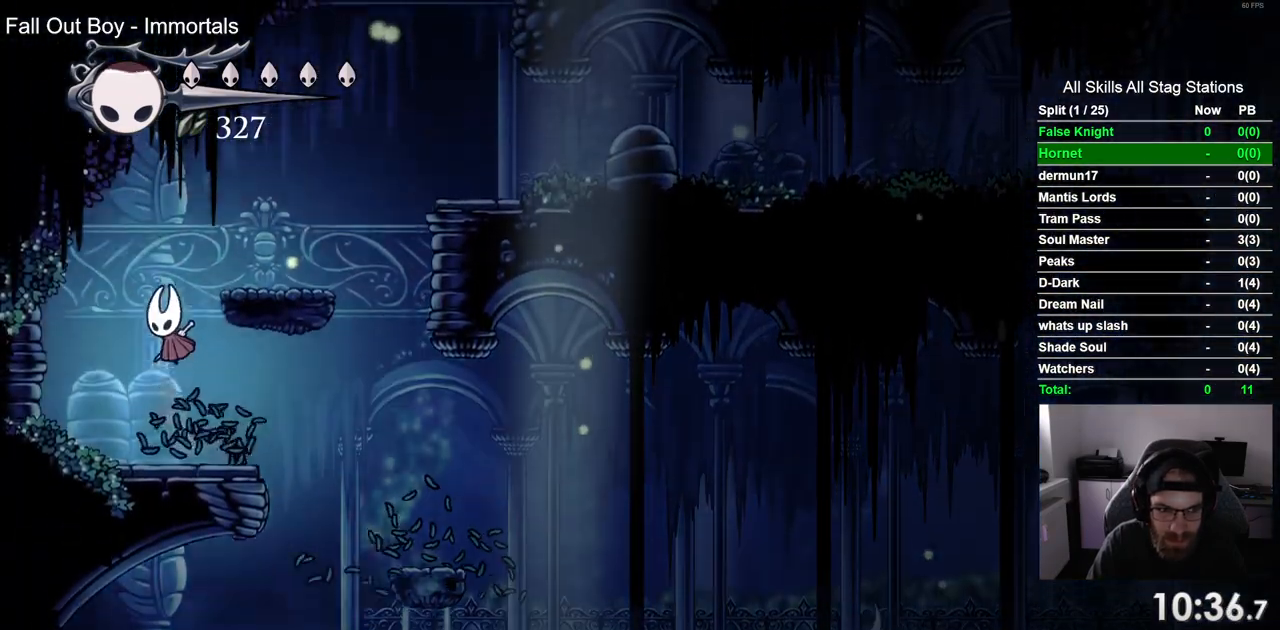
{"dt_ms": 500, "buttons": ["CROSS", "DPAD_RIGHT"], "left_stick": "center", "right_stick": "center", "events": [[17, "DPAD_LEFT", "up"], [17, "DPAD_RIGHT", "down"], [167, "CROSS", "up"], [183, "DPAD_LEFT", "down"], [333, "DPAD_LEFT", "up"], [383, "CROSS", "down"]]}
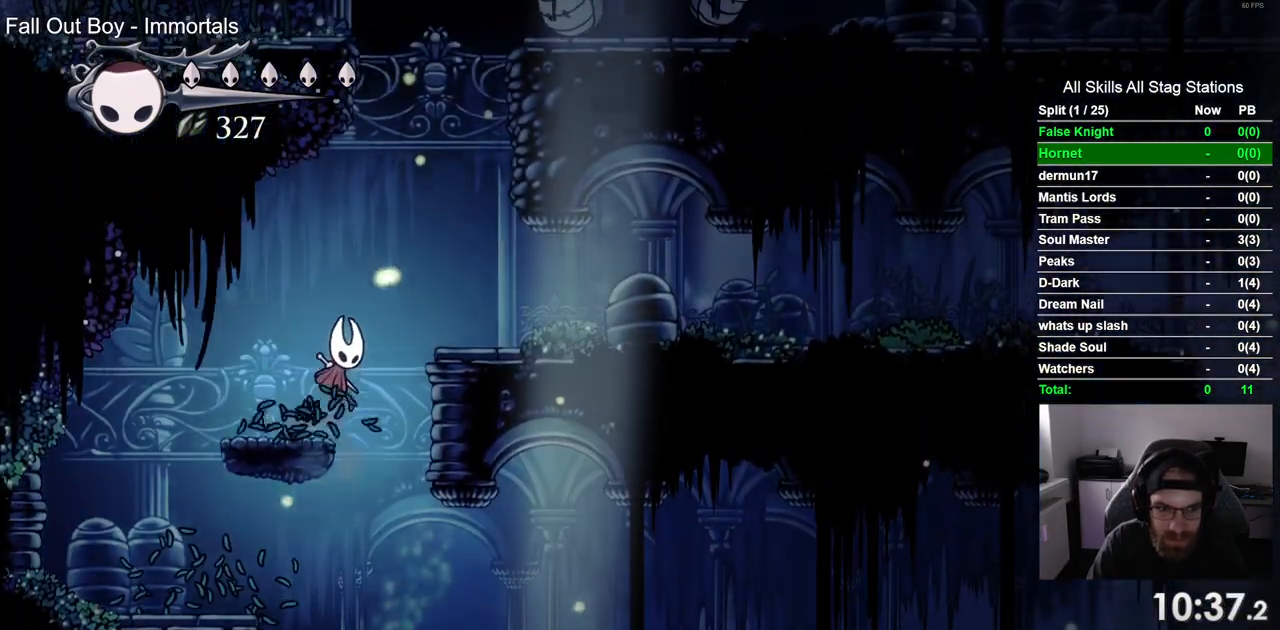
{"dt_ms": 500, "buttons": ["DPAD_RIGHT"], "left_stick": "center", "right_stick": "center", "events": [[200, "CROSS", "up"]]}
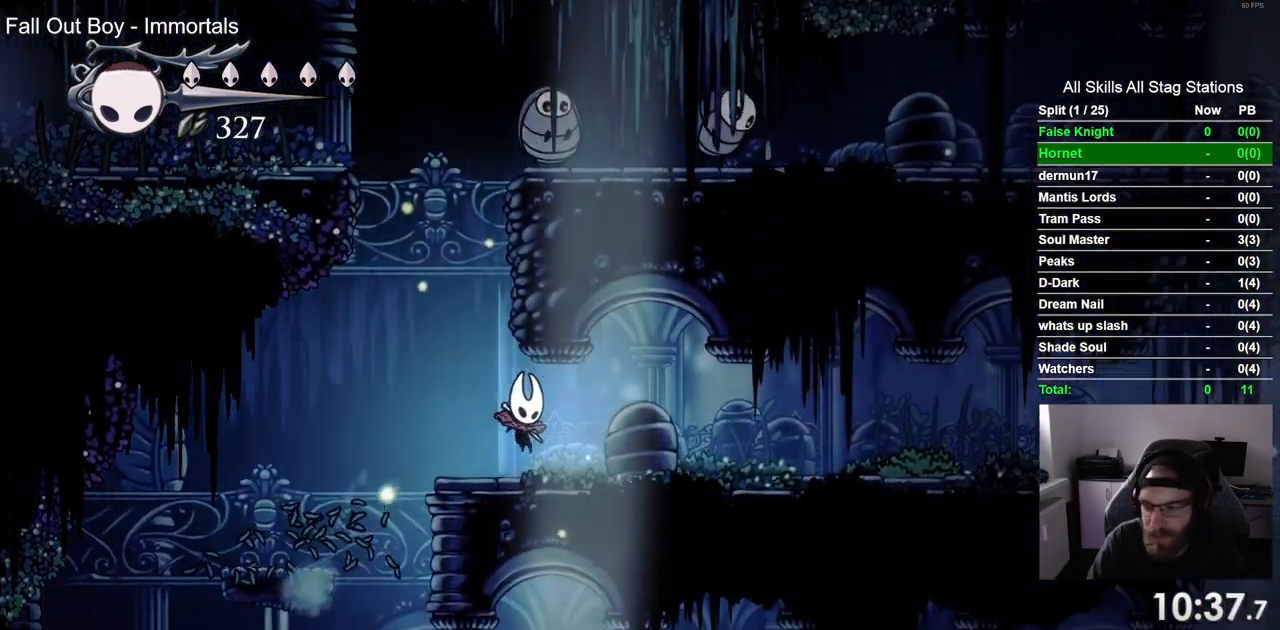
{"dt_ms": 500, "buttons": ["DPAD_RIGHT"], "left_stick": "center", "right_stick": "center"}
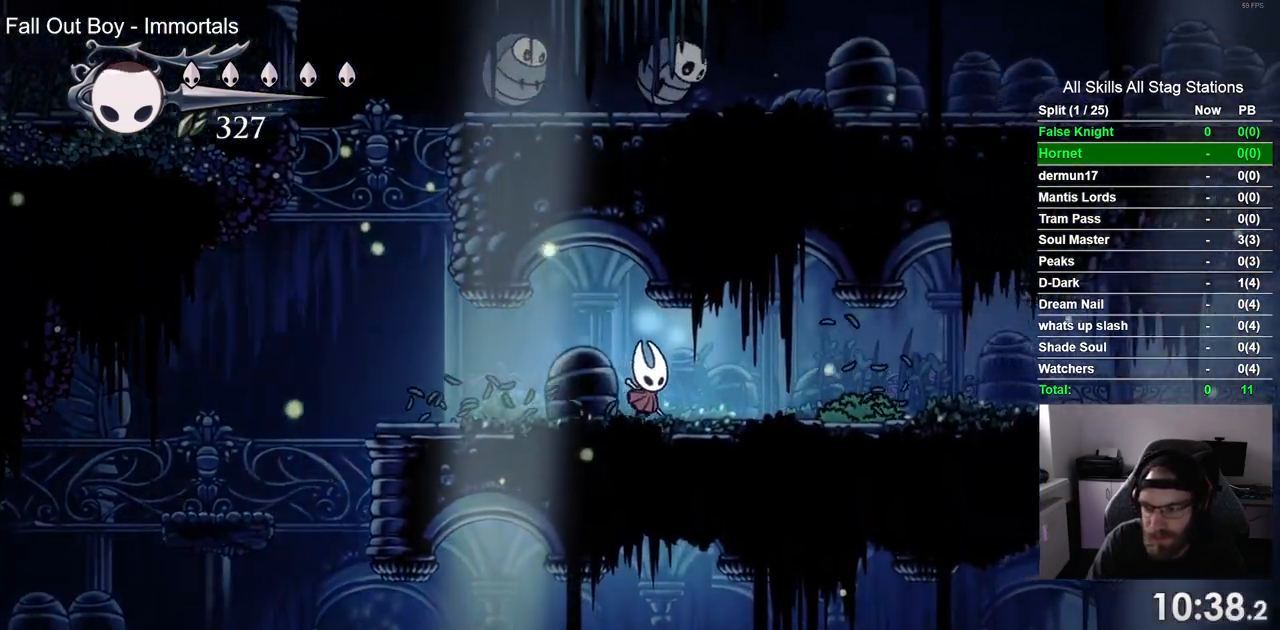
{"dt_ms": 500, "buttons": ["SQUARE", "DPAD_RIGHT"], "left_stick": "center", "right_stick": "center", "events": [[83, "SQUARE", "down"], [250, "SQUARE", "up"], [483, "SQUARE", "down"]]}
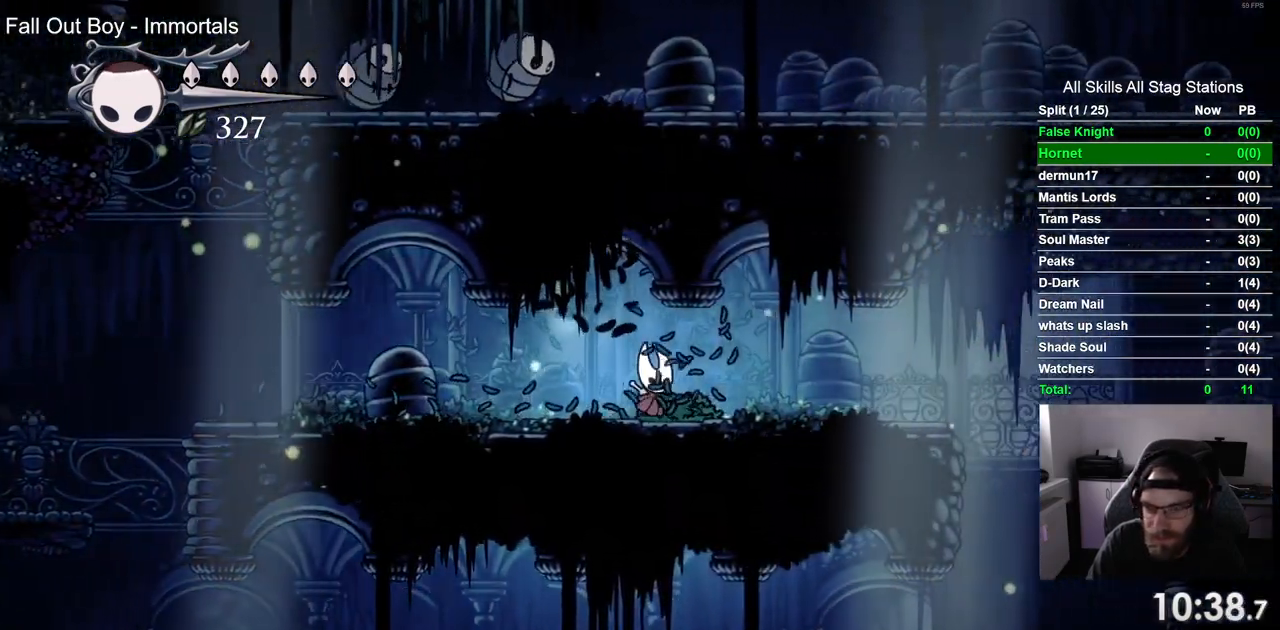
{"dt_ms": 500, "buttons": ["DPAD_RIGHT"], "left_stick": "center", "right_stick": "center", "events": [[150, "SQUARE", "up"]]}
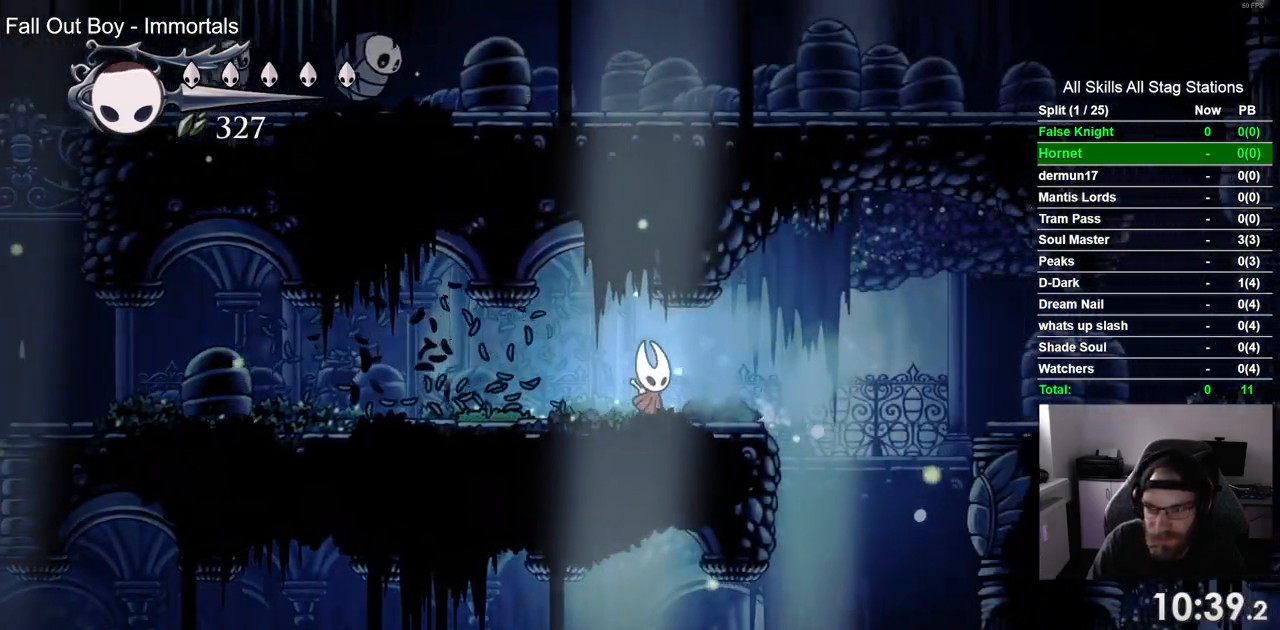
{"dt_ms": 500, "buttons": ["CROSS", "DPAD_RIGHT"], "left_stick": "center", "right_stick": "center", "events": [[117, "CROSS", "down"]]}
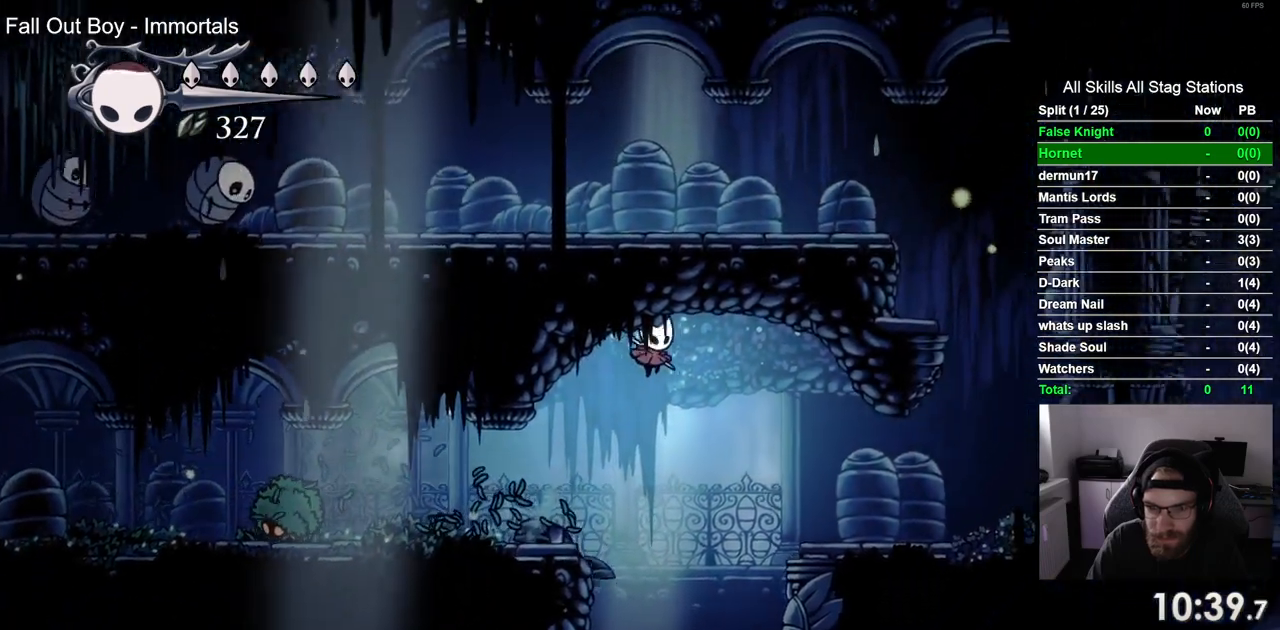
{"dt_ms": 1000, "buttons": ["DPAD_RIGHT"], "left_stick": "center", "right_stick": "center"}
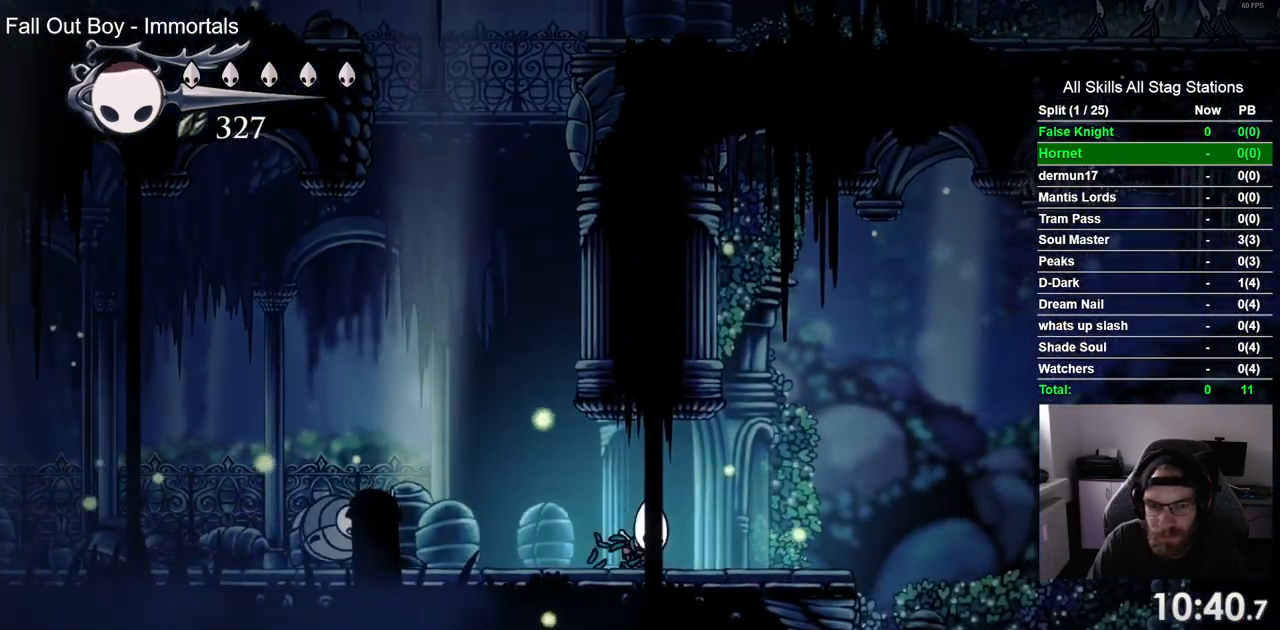
{"dt_ms": 500, "buttons": ["DPAD_RIGHT"], "left_stick": "center", "right_stick": "center", "events": [[83, "DPAD_RIGHT", "up"], [300, "DPAD_RIGHT", "down"]]}
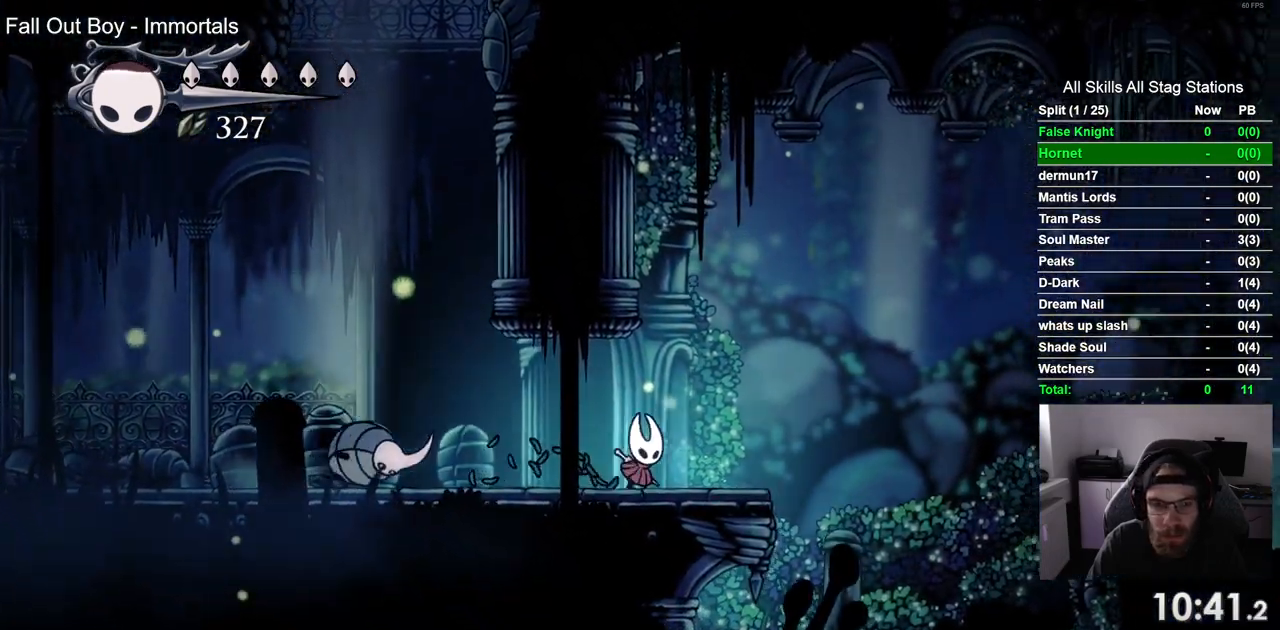
{"dt_ms": 500, "buttons": ["CROSS", "DPAD_LEFT"], "left_stick": "center", "right_stick": "center", "events": [[317, "DPAD_RIGHT", "up"], [417, "CROSS", "down"], [467, "DPAD_LEFT", "down"]]}
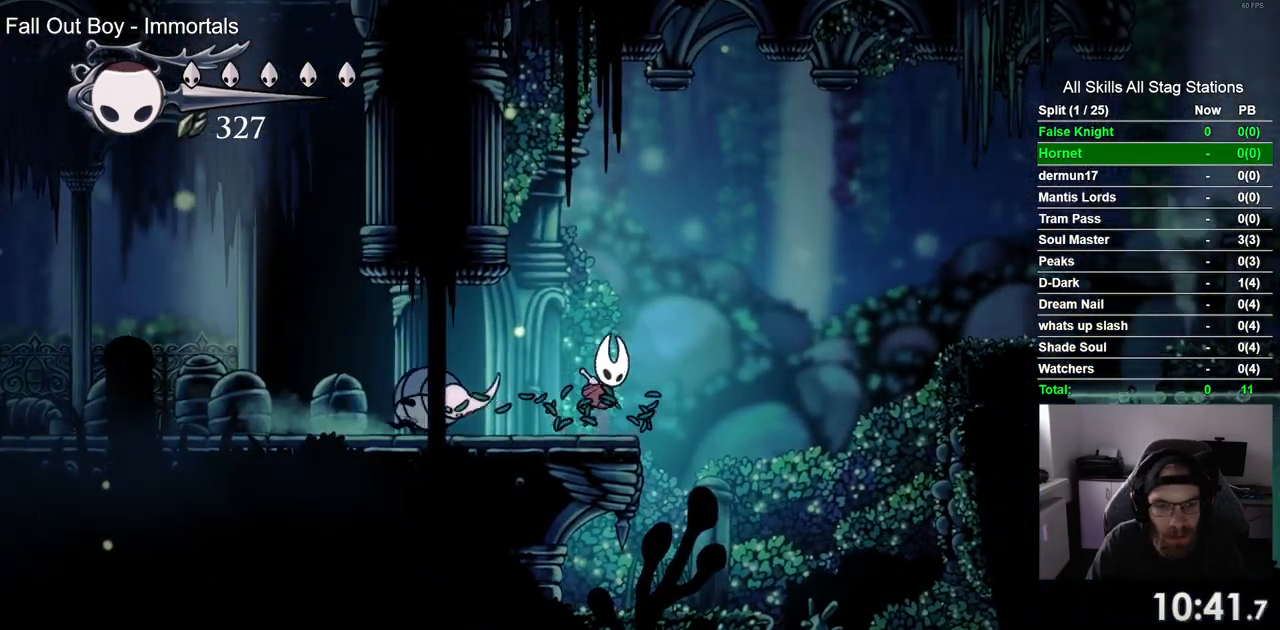
{"dt_ms": 1000, "buttons": ["DPAD_LEFT"], "left_stick": "center", "right_stick": "center"}
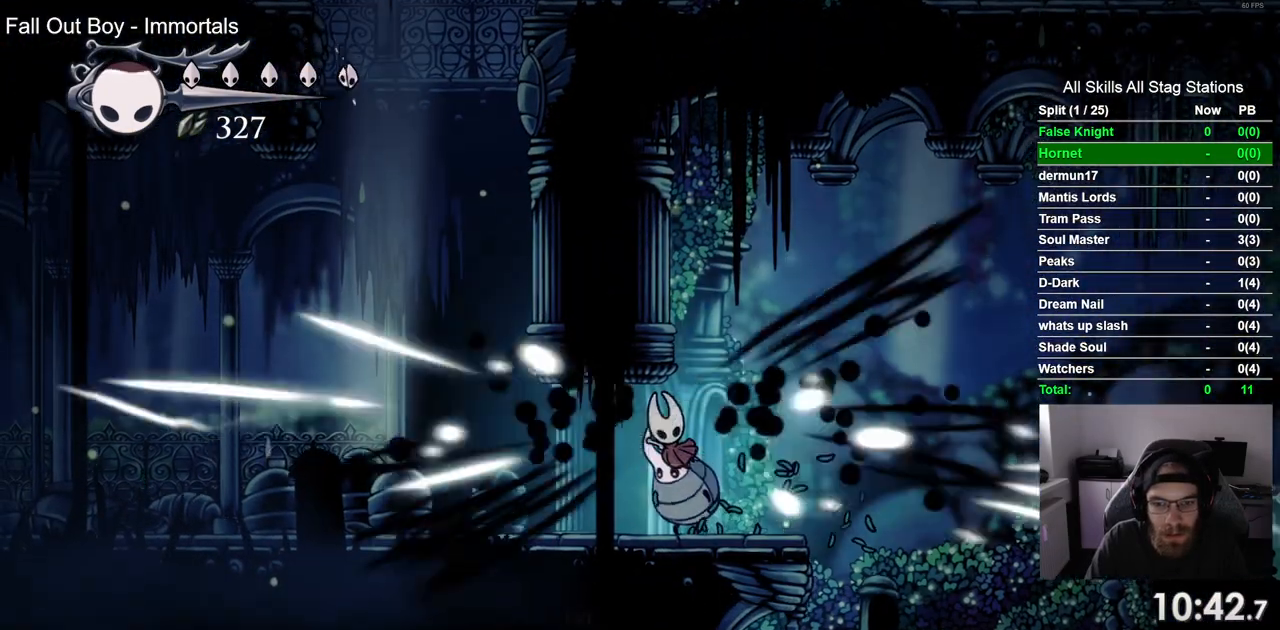
{"dt_ms": 500, "buttons": [], "left_stick": "center", "right_stick": "center"}
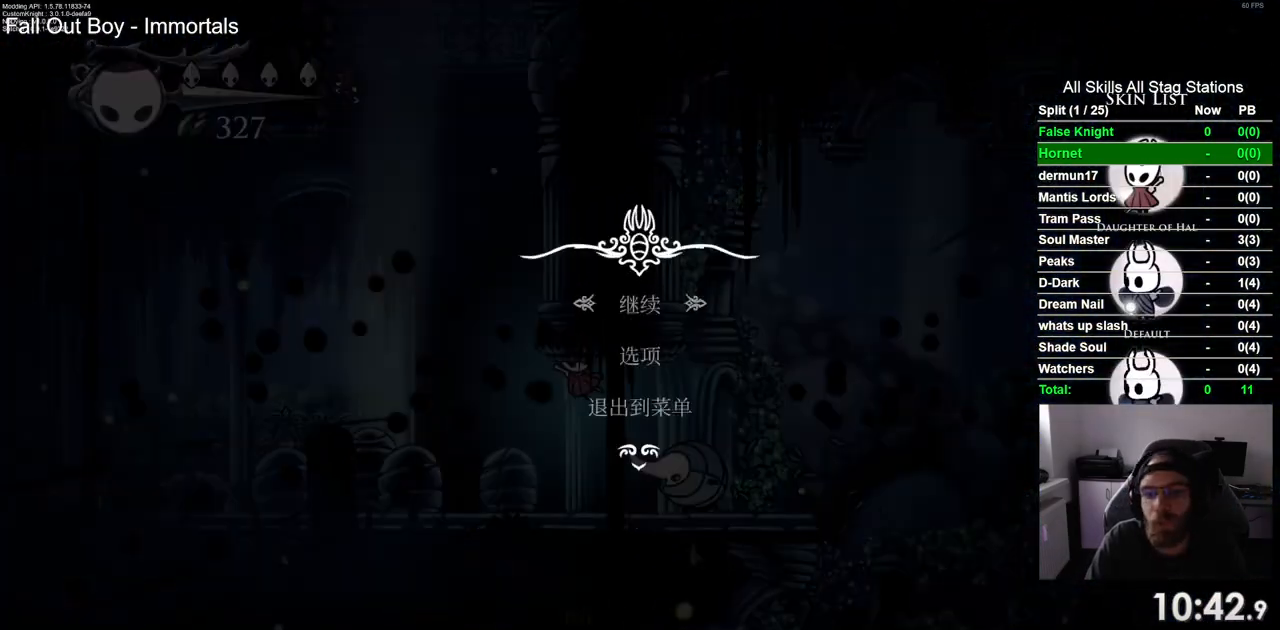
{"dt_ms": 500, "buttons": [], "left_stick": "center", "right_stick": "center", "events": []}